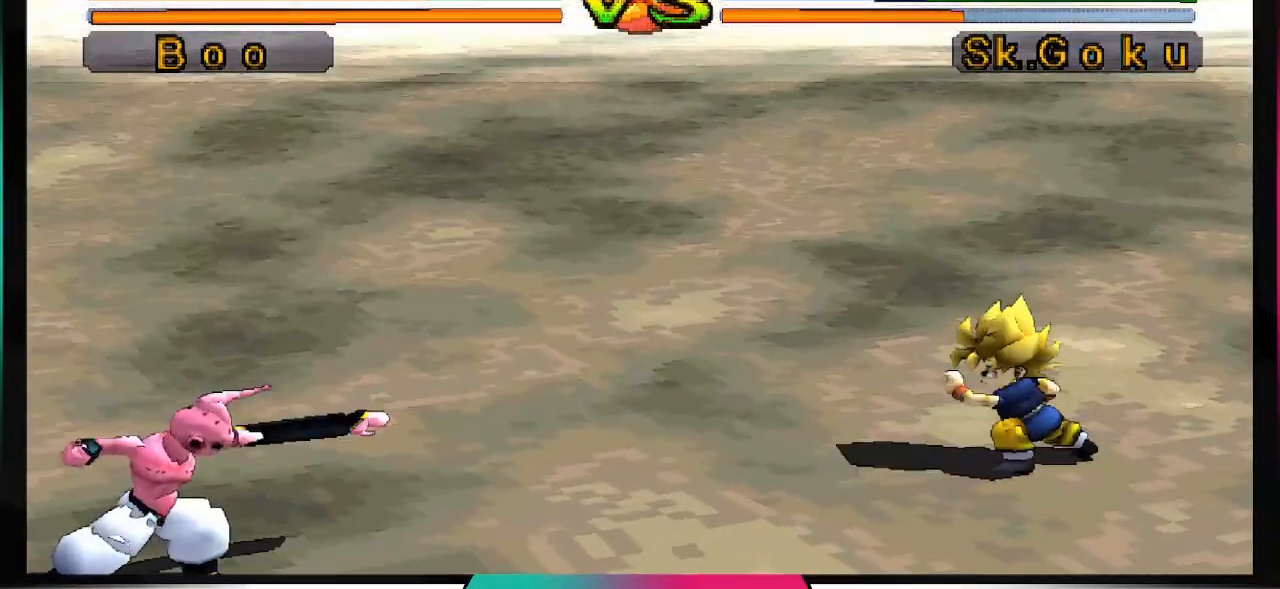
Gameplay with a controller (PlayStation layout); each line is a JSON object with the inputs held at the frame after it (dt_ms = milliseconds from this image to that frame). "events" lists button and stick changes between this image and that frame as [ms after this image, input, new state], when the widget could be followed in between. Not read: L3 R2 R3.
{"dt_ms": 1000, "buttons": [], "left_stick": "center", "right_stick": "center"}
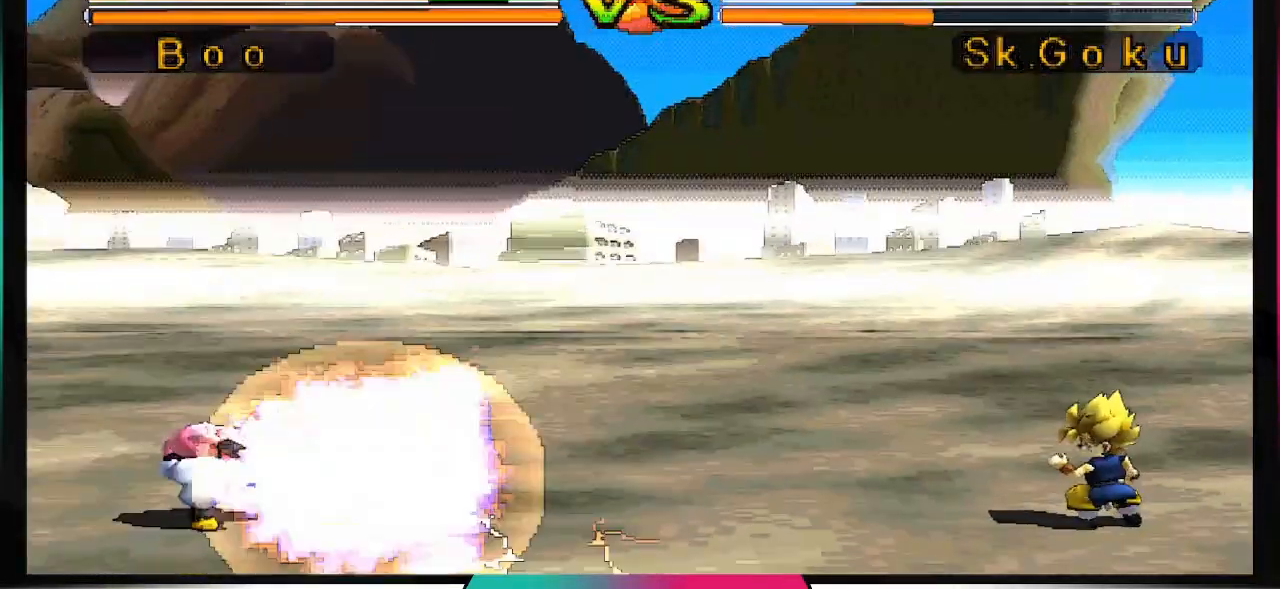
{"dt_ms": 500, "buttons": ["DPAD_UP", "DPAD_RIGHT"], "left_stick": "center", "right_stick": "center", "events": [[433, "DPAD_RIGHT", "down"], [467, "DPAD_UP", "down"]]}
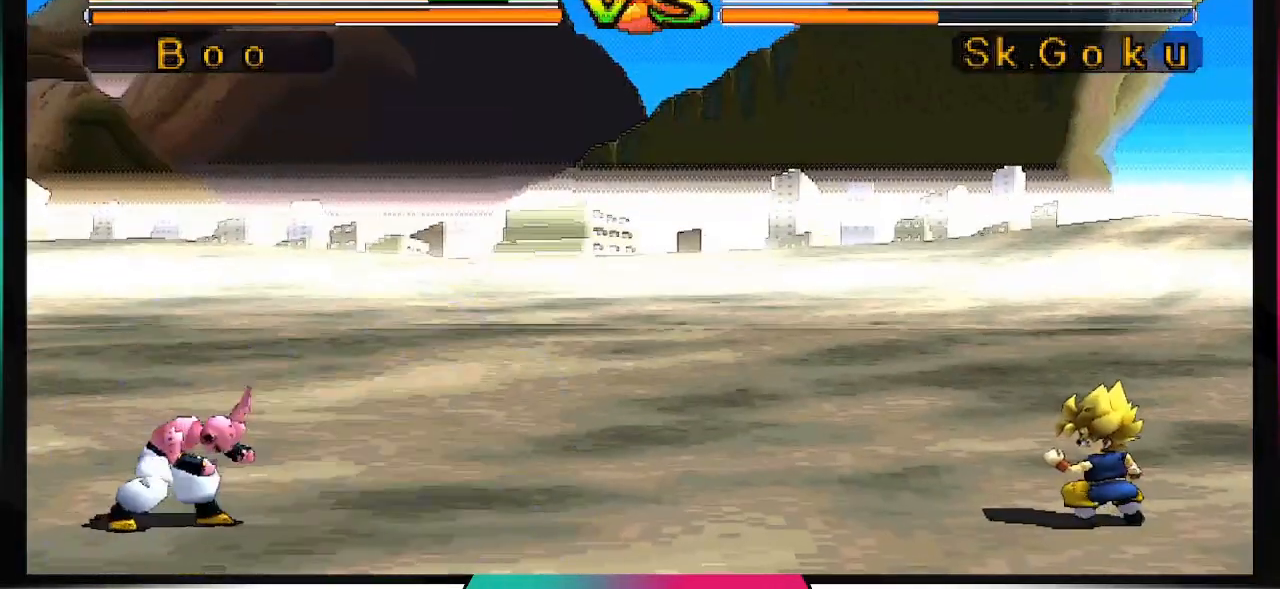
{"dt_ms": 500, "buttons": ["DPAD_UP", "DPAD_RIGHT"], "left_stick": "center", "right_stick": "center", "events": []}
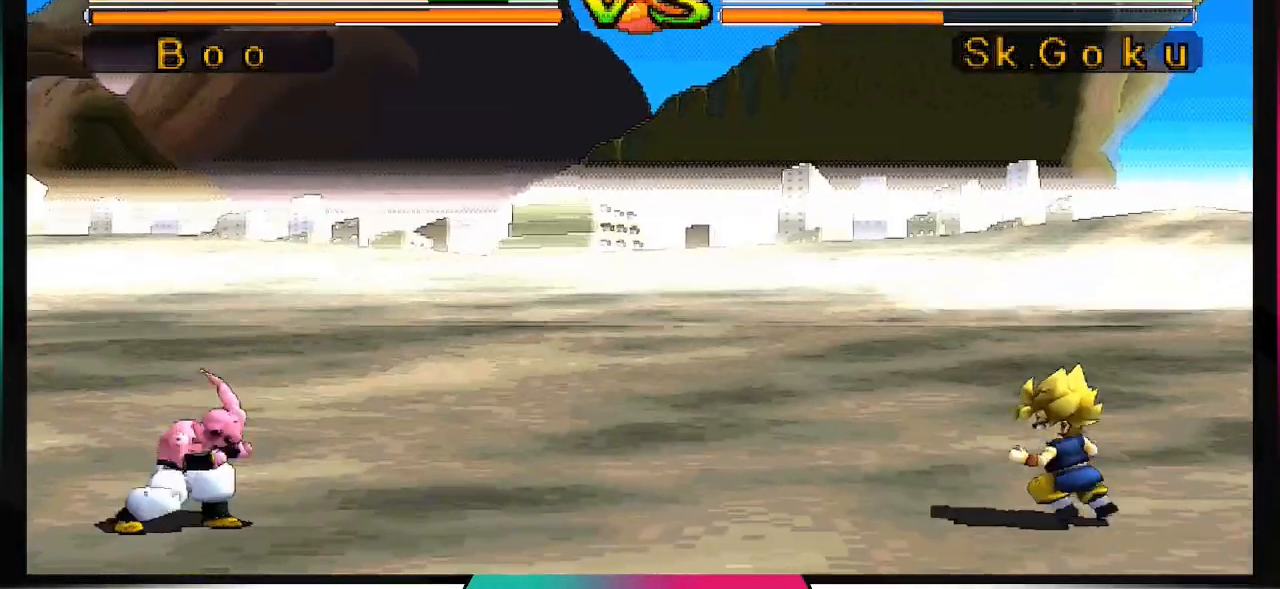
{"dt_ms": 500, "buttons": [], "left_stick": "center", "right_stick": "center", "events": [[67, "DPAD_UP", "up"], [100, "DPAD_RIGHT", "up"]]}
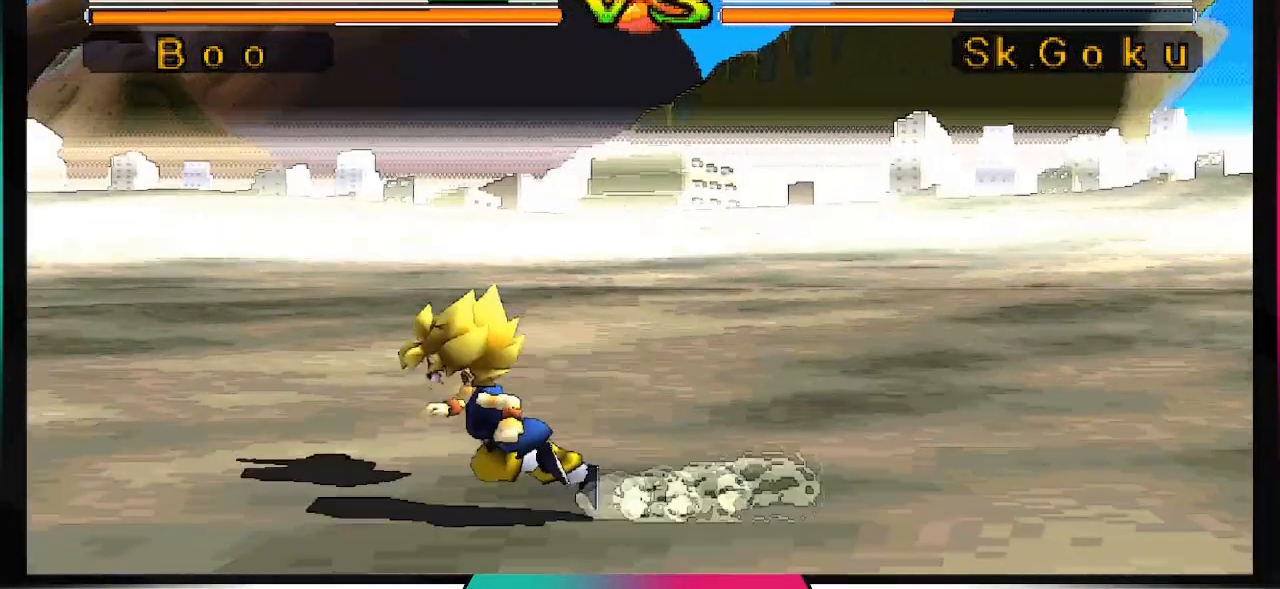
{"dt_ms": 500, "buttons": [], "left_stick": "center", "right_stick": "center", "events": []}
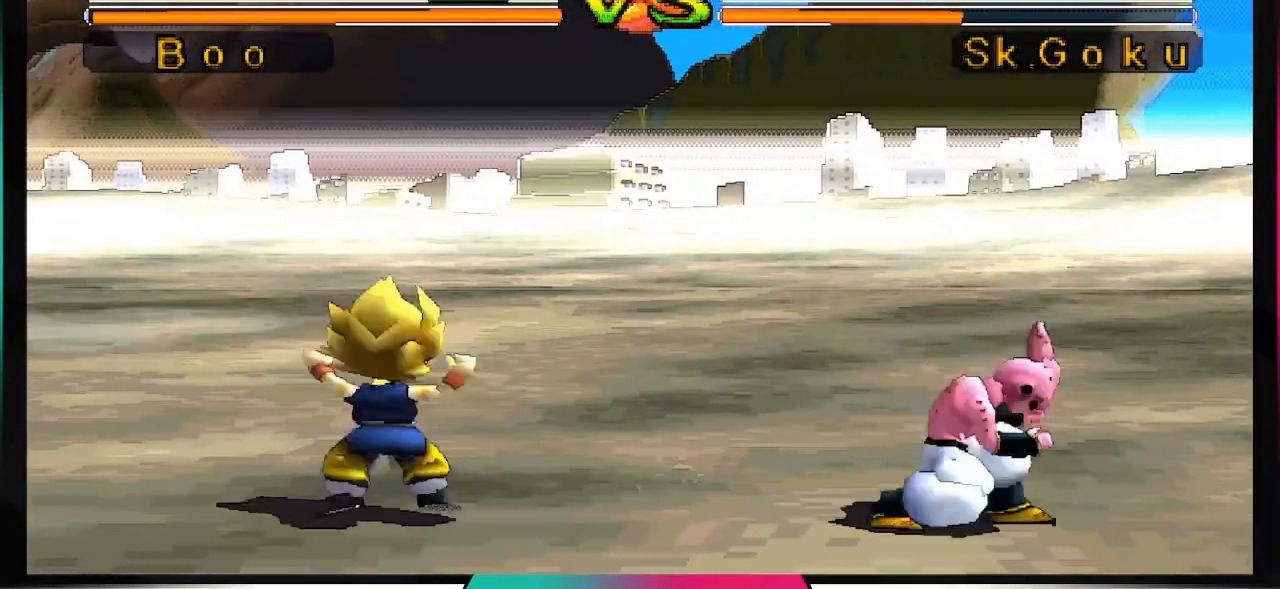
{"dt_ms": 500, "buttons": [], "left_stick": "center", "right_stick": "center", "events": []}
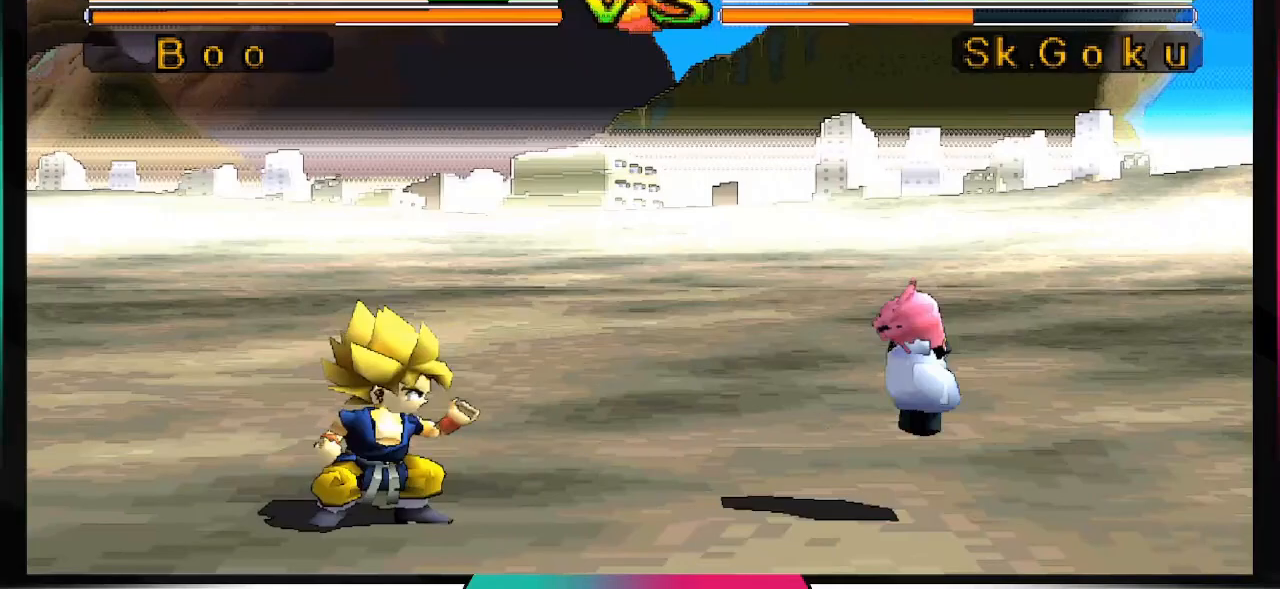
{"dt_ms": 500, "buttons": ["DPAD_DOWN"], "left_stick": "center", "right_stick": "center", "events": [[467, "DPAD_DOWN", "down"]]}
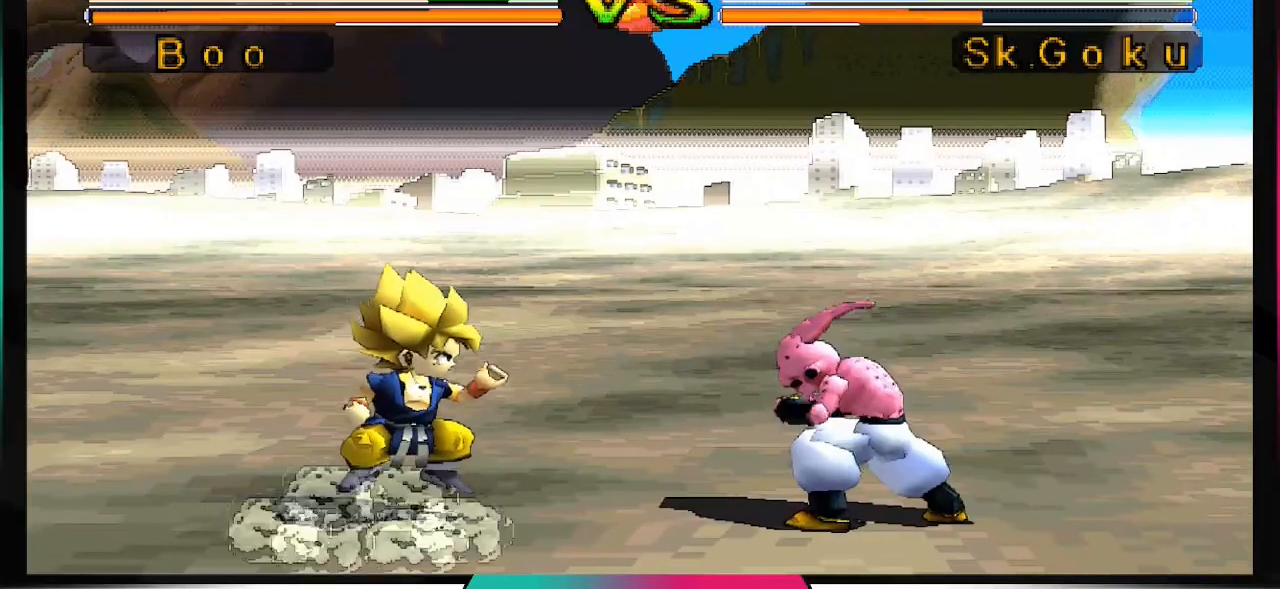
{"dt_ms": 500, "buttons": ["DPAD_DOWN"], "left_stick": "center", "right_stick": "center", "events": [[200, "CIRCLE", "down"], [300, "CIRCLE", "up"]]}
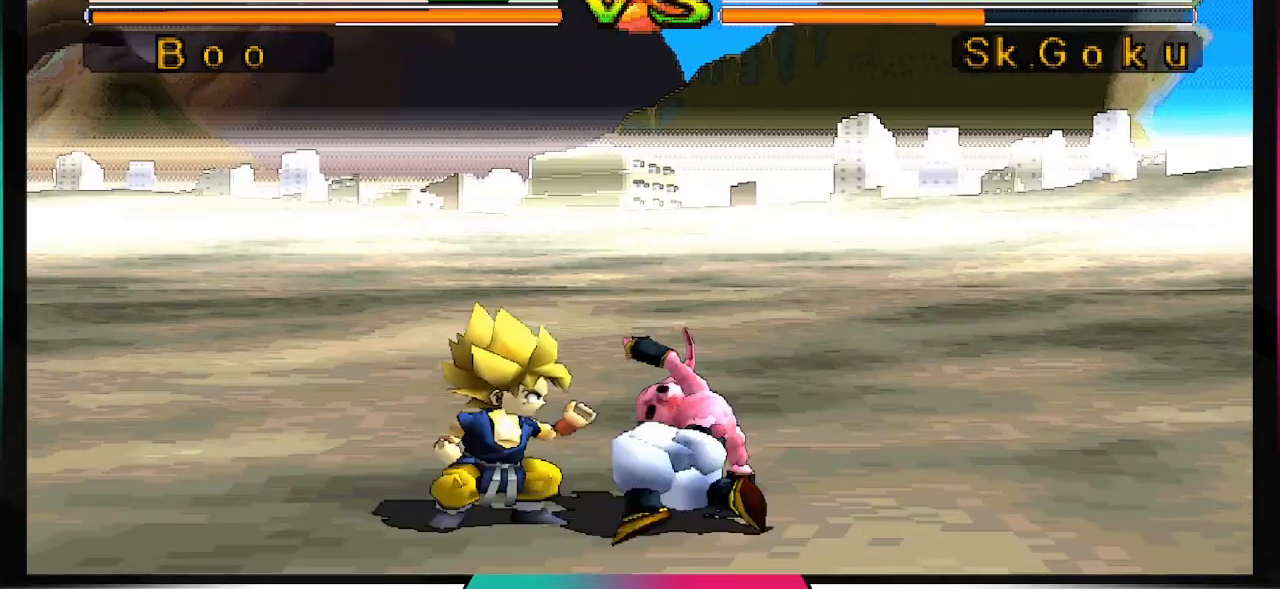
{"dt_ms": 500, "buttons": [], "left_stick": "center", "right_stick": "center", "events": [[133, "DPAD_DOWN", "up"]]}
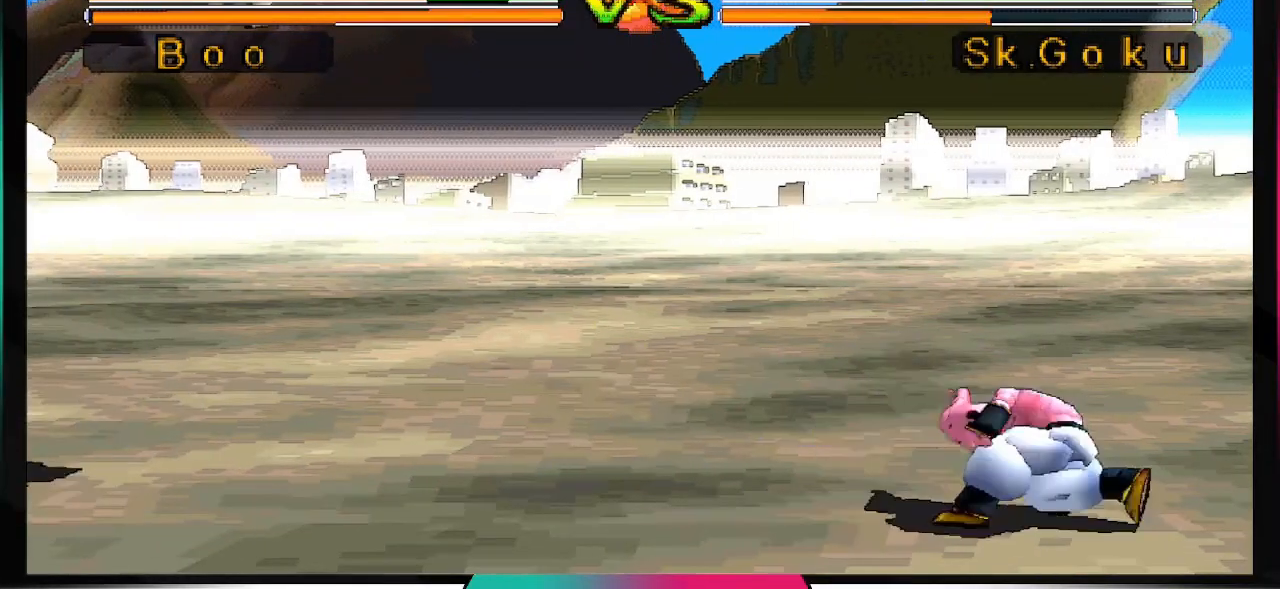
{"dt_ms": 500, "buttons": ["DPAD_UP", "DPAD_LEFT"], "left_stick": "center", "right_stick": "center", "events": [[167, "DPAD_LEFT", "down"], [167, "DPAD_UP", "down"]]}
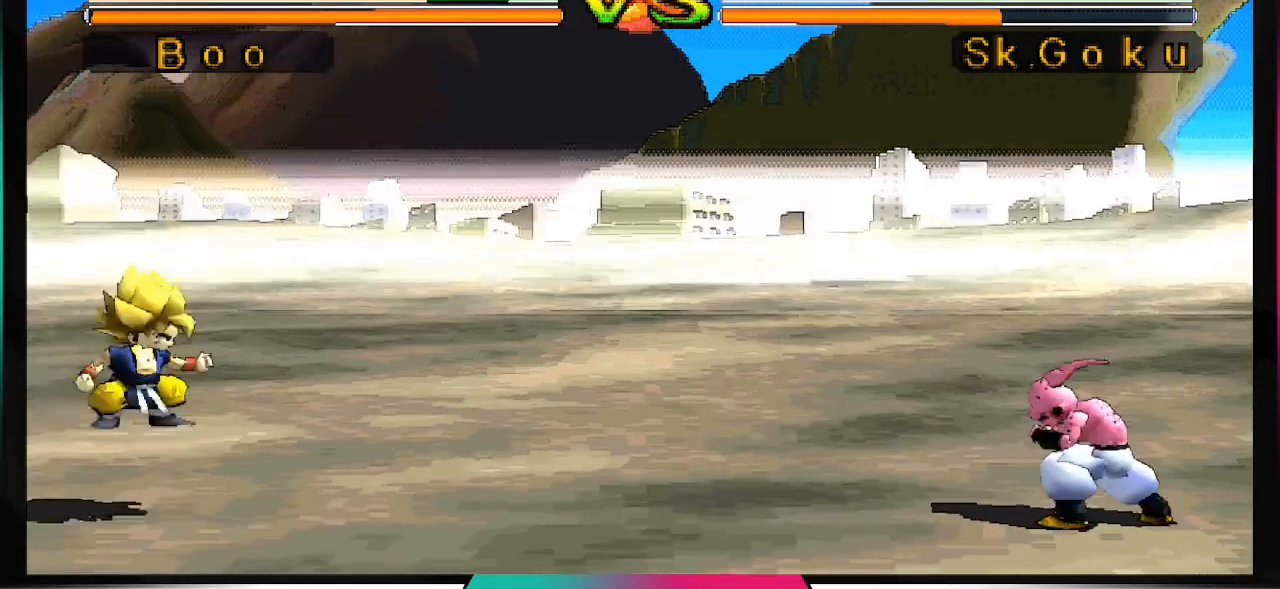
{"dt_ms": 500, "buttons": [], "left_stick": "center", "right_stick": "center", "events": [[233, "DPAD_UP", "up"], [267, "DPAD_LEFT", "up"]]}